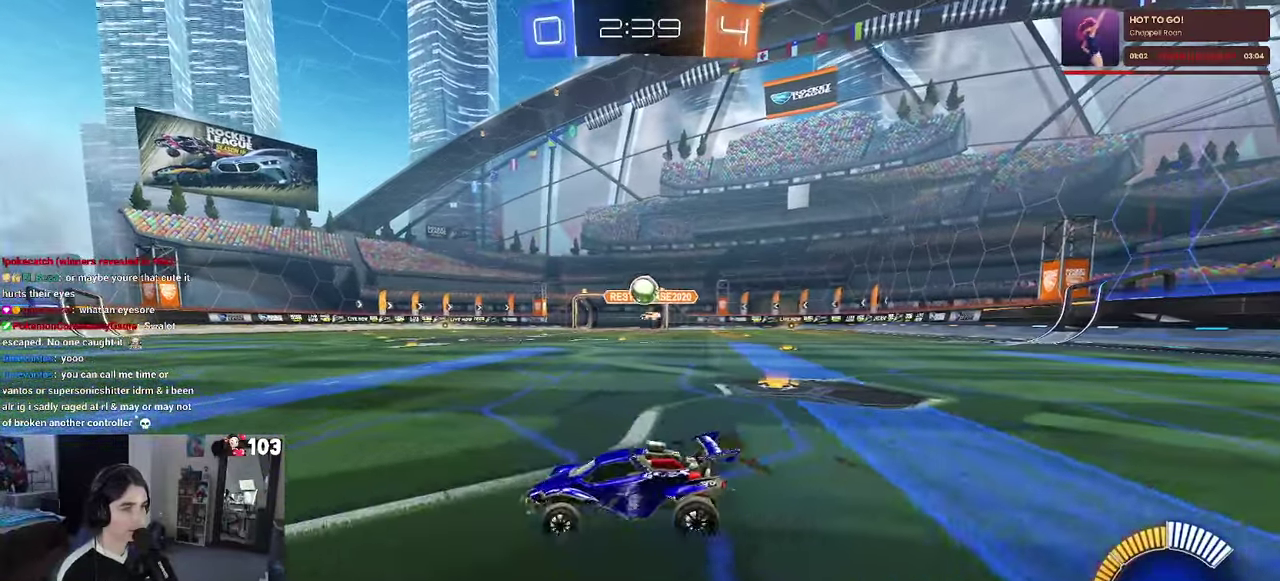
Gameplay with a controller (PlayStation layout); each line is a JSON object with the inputs held at the frame after it. "events" lists button and stick changes between this image and that frame as [ms after this image, input, new state], when the widget could be followed in between. This document gives stick clicks only as held states, not as events. Not read: L1.
{"buttons": ["R2"], "left_stick": "left", "right_stick": "center", "events": []}
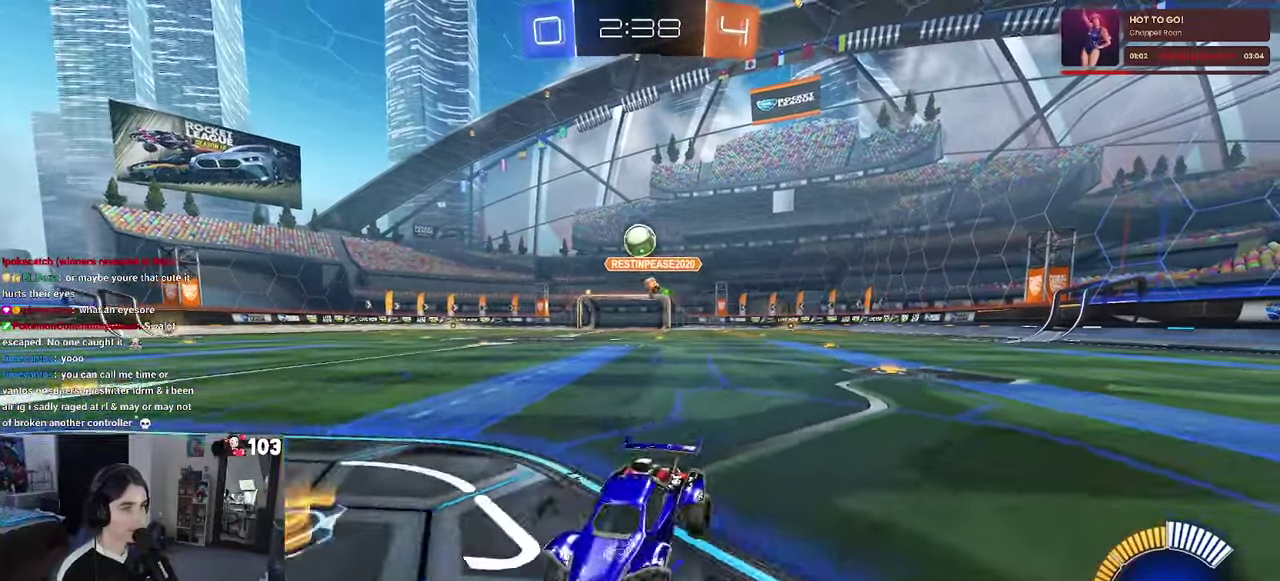
{"buttons": ["R2"], "left_stick": "right", "right_stick": "center", "events": [[166, "left_stick", "center"], [216, "SQUARE", "down"], [250, "left_stick", "down-right"], [333, "left_stick", "right"], [350, "SQUARE", "up"]]}
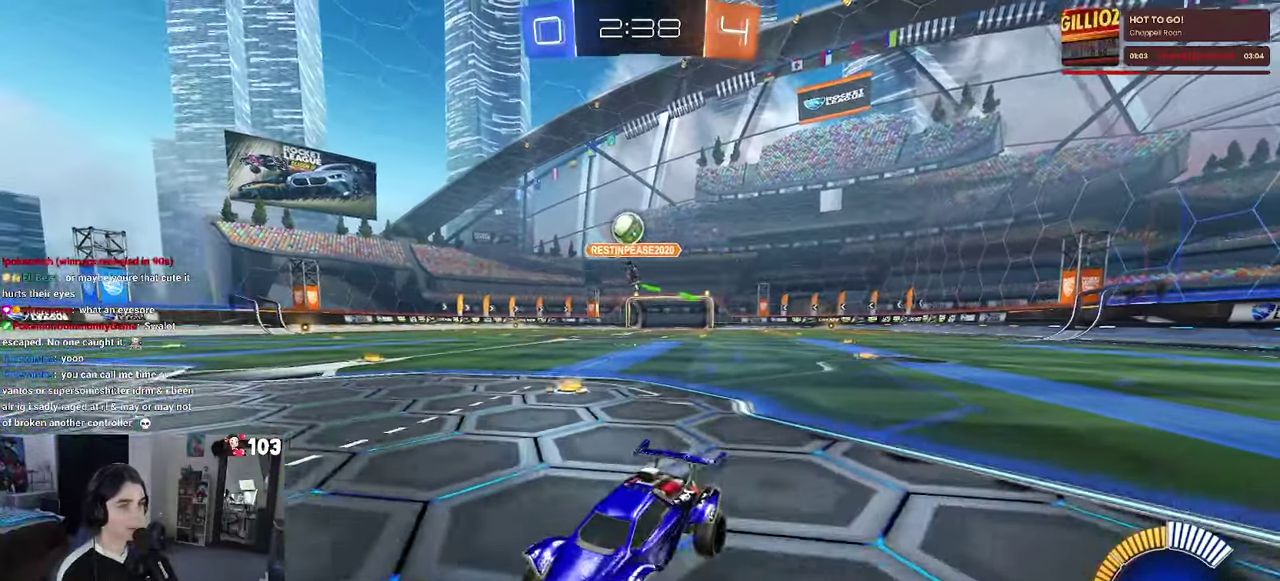
{"buttons": ["R2"], "left_stick": "center", "right_stick": "center", "events": [[16, "R2", "up"], [50, "L2", "down"], [166, "R2", "down"], [250, "L2", "up"], [333, "left_stick", "center"]]}
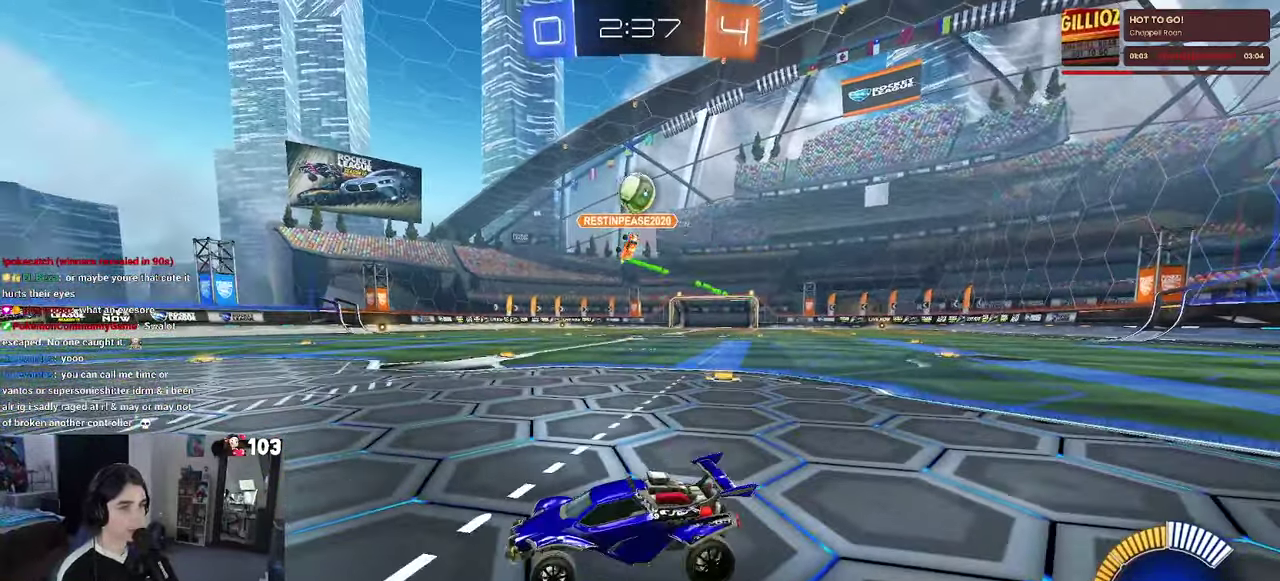
{"buttons": ["R2"], "left_stick": "center", "right_stick": "center", "events": [[150, "R2", "up"], [166, "L2", "down"], [316, "L2", "up"], [316, "R2", "down"]]}
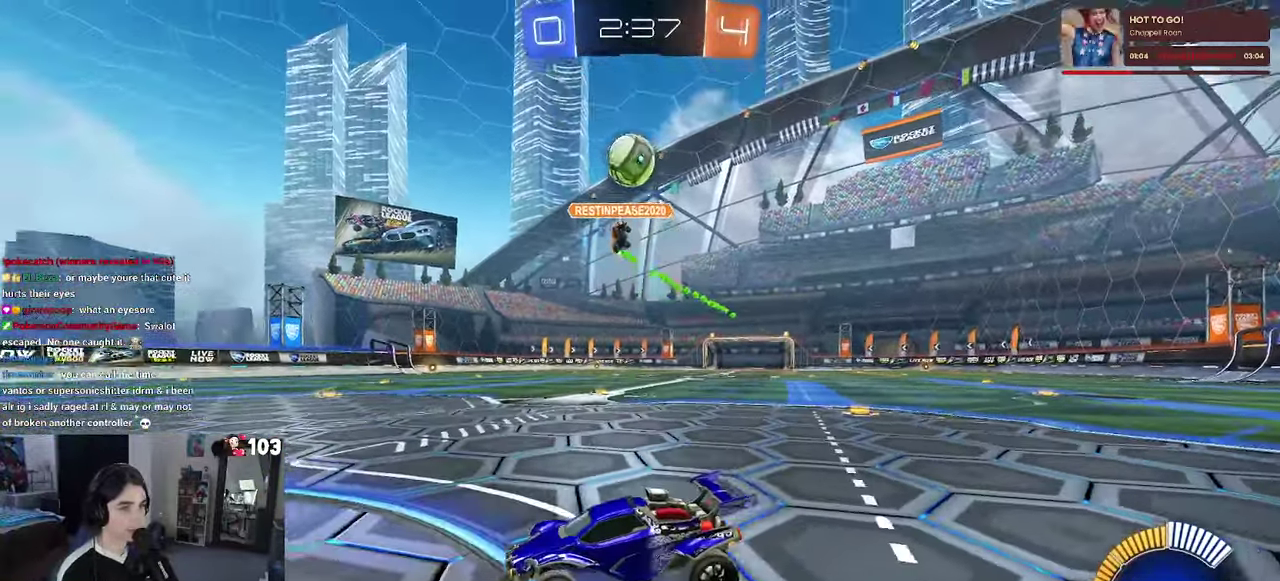
{"buttons": ["R2"], "left_stick": "center", "right_stick": "center", "events": [[300, "R2", "up"], [433, "R2", "down"]]}
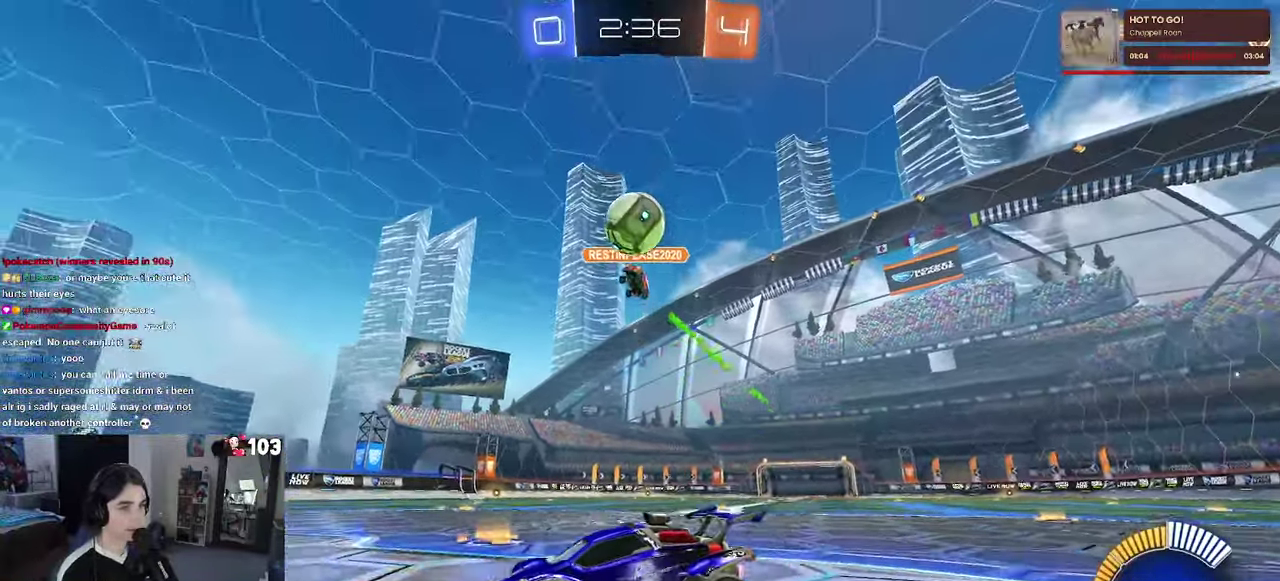
{"buttons": ["CROSS", "R2"], "left_stick": "down-right", "right_stick": "center"}
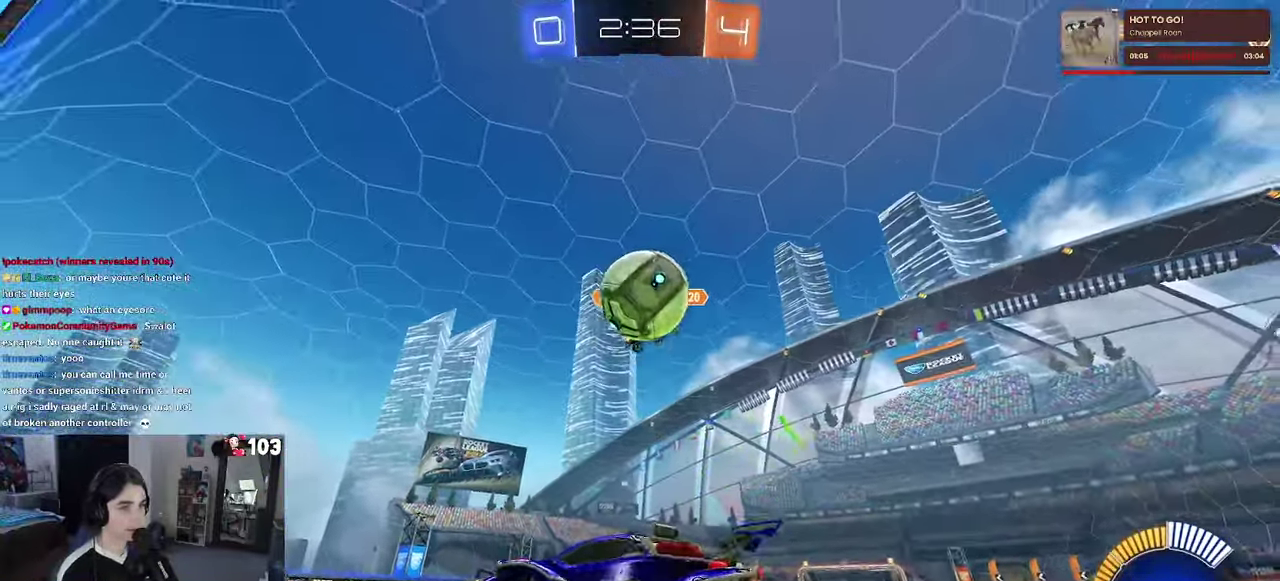
{"buttons": ["R1", "R2"], "left_stick": "up", "right_stick": "center"}
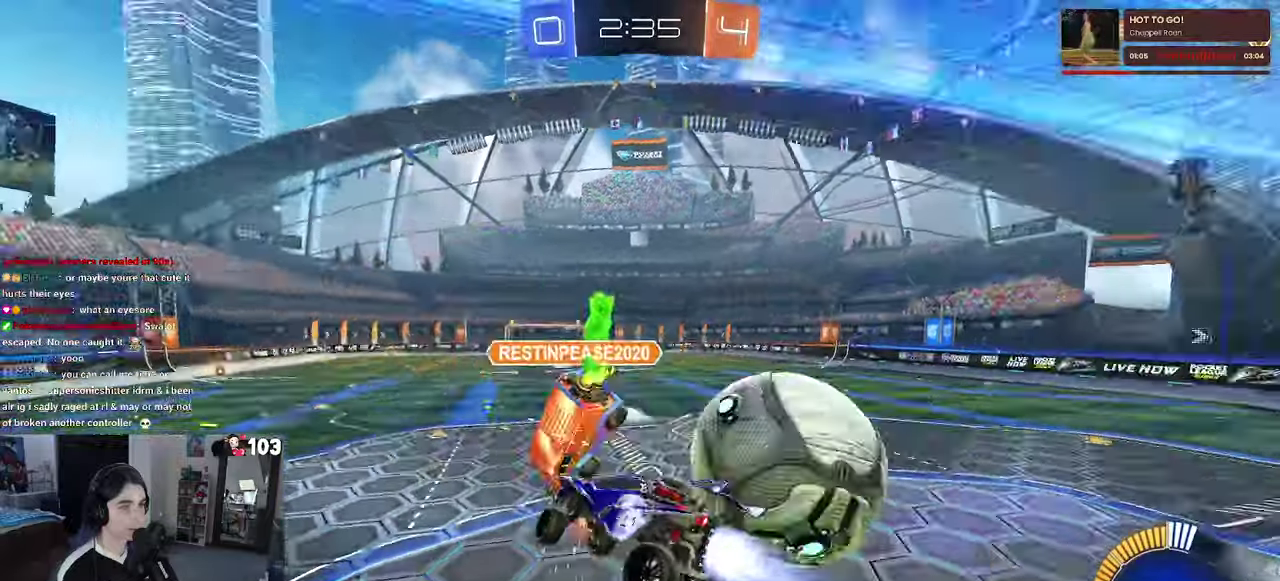
{"buttons": [], "left_stick": "center", "right_stick": "center", "events": [[100, "left_stick", "center"], [217, "SQUARE", "down"], [250, "left_stick", "up-right"], [350, "R1", "up"], [367, "R2", "up"], [400, "SQUARE", "up"], [433, "left_stick", "center"]]}
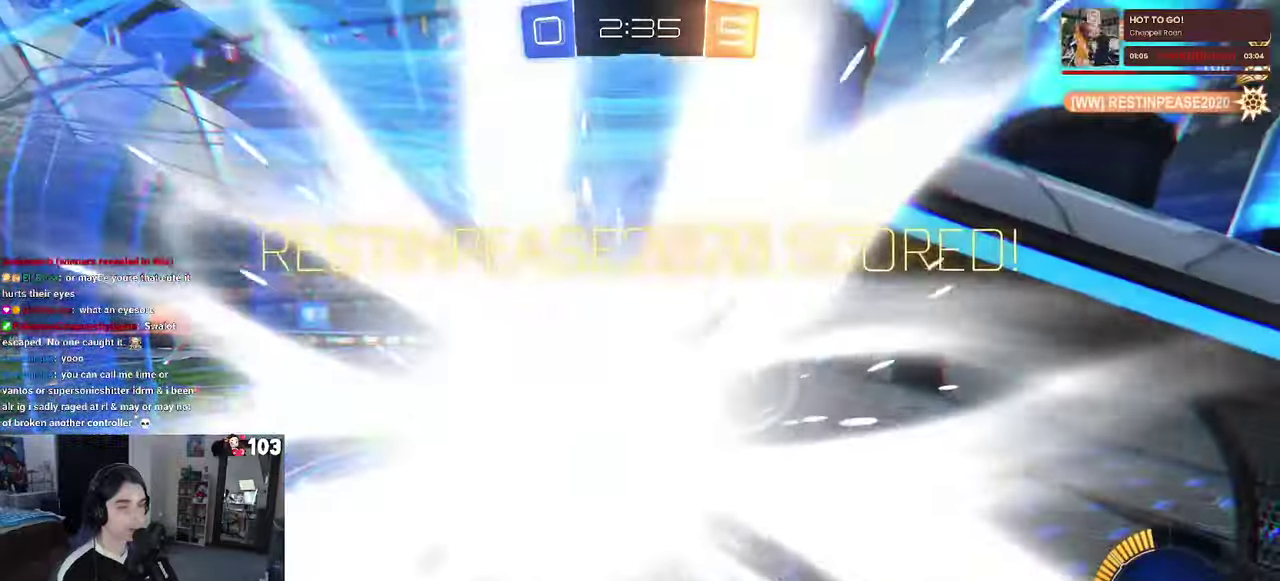
{"buttons": ["CROSS"], "left_stick": "center", "right_stick": "center", "events": [[267, "CROSS", "down"], [417, "CROSS", "up"], [500, "CROSS", "down"]]}
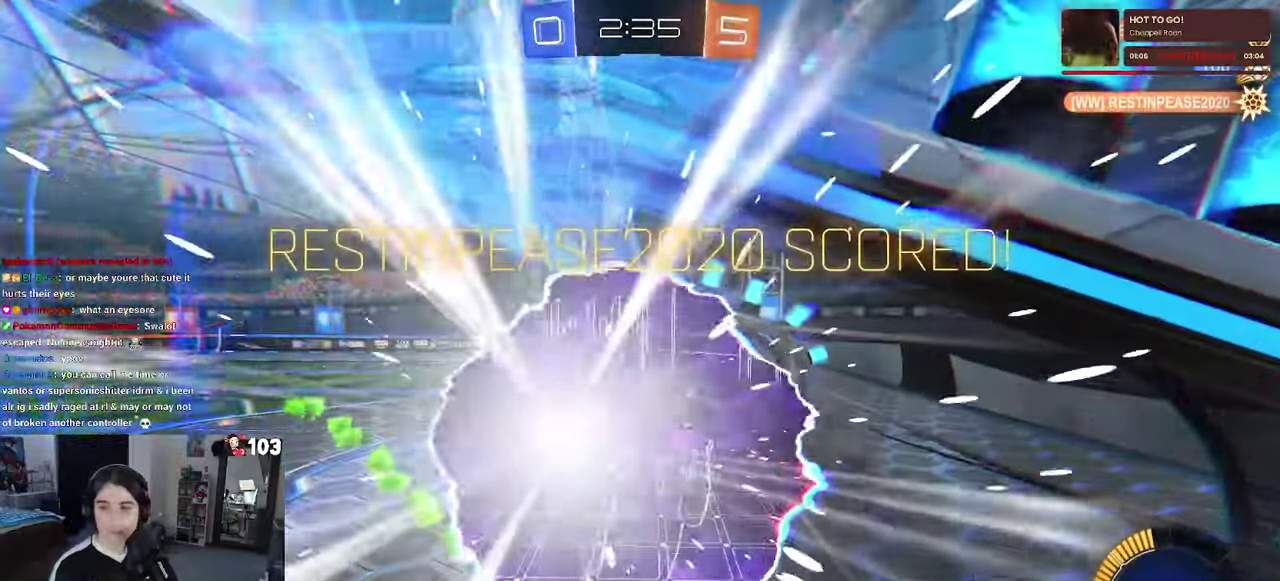
{"buttons": [], "left_stick": "center", "right_stick": "center", "events": [[117, "CROSS", "up"], [217, "CROSS", "down"], [333, "CROSS", "up"]]}
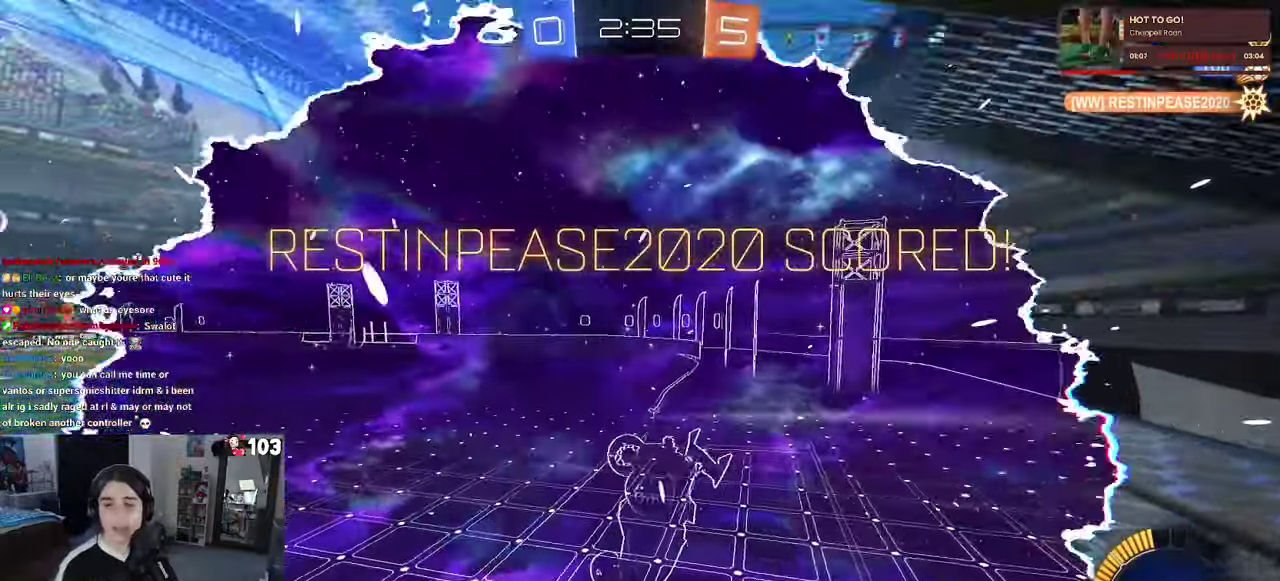
{"buttons": [], "left_stick": "center", "right_stick": "center", "events": []}
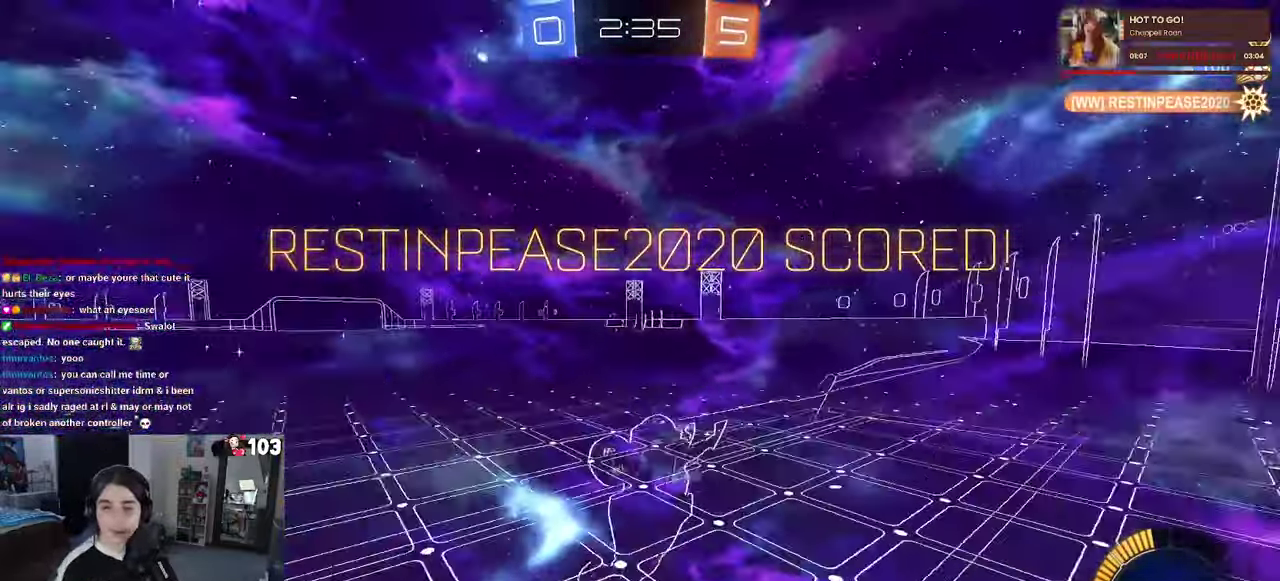
{"buttons": [], "left_stick": "center", "right_stick": "center", "events": [[117, "R1", "down"], [317, "R1", "up"]]}
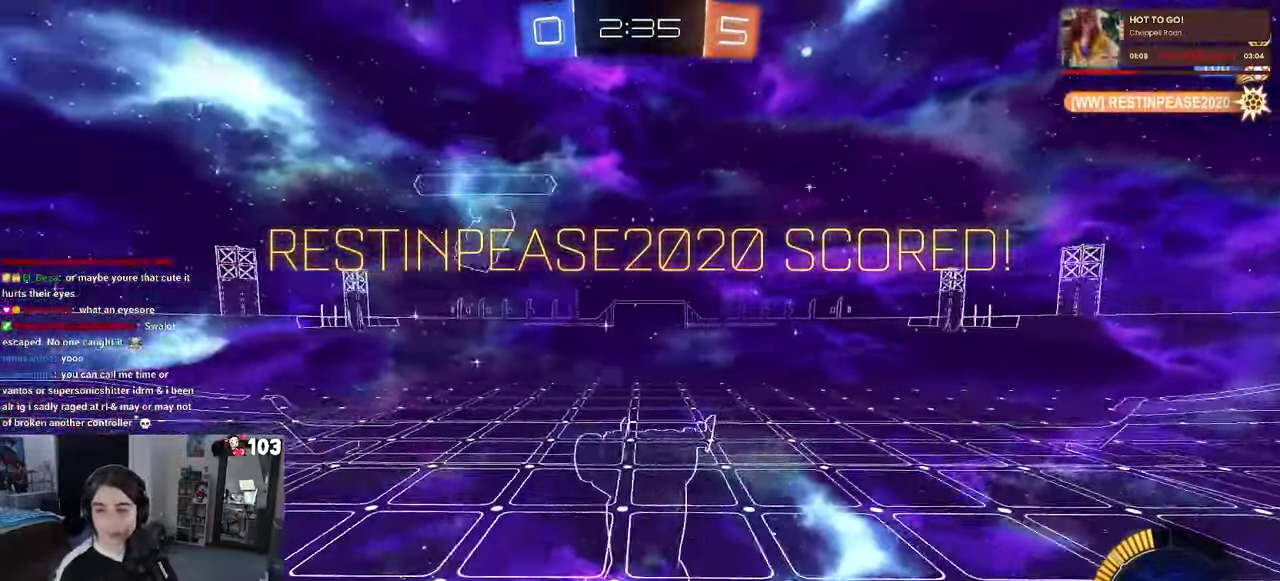
{"buttons": ["CROSS"], "left_stick": "center", "right_stick": "center", "events": [[217, "CROSS", "down"], [300, "CROSS", "up"], [417, "CROSS", "down"]]}
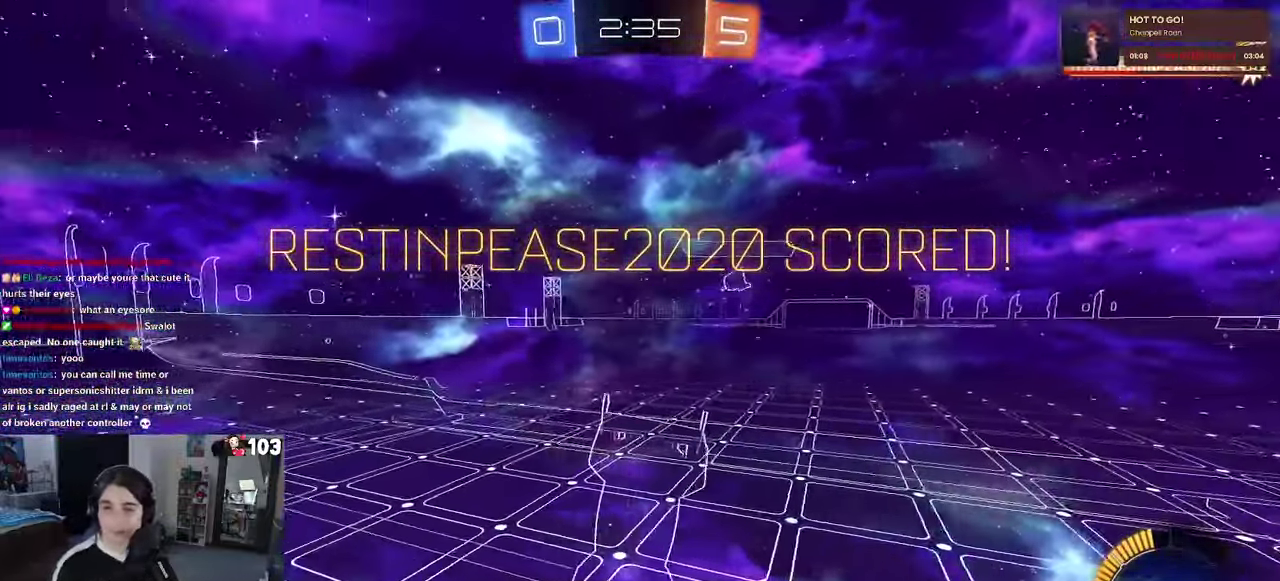
{"buttons": ["CROSS"], "left_stick": "center", "right_stick": "center", "events": [[67, "CROSS", "up"], [167, "CROSS", "down"], [283, "CROSS", "up"], [400, "CROSS", "down"]]}
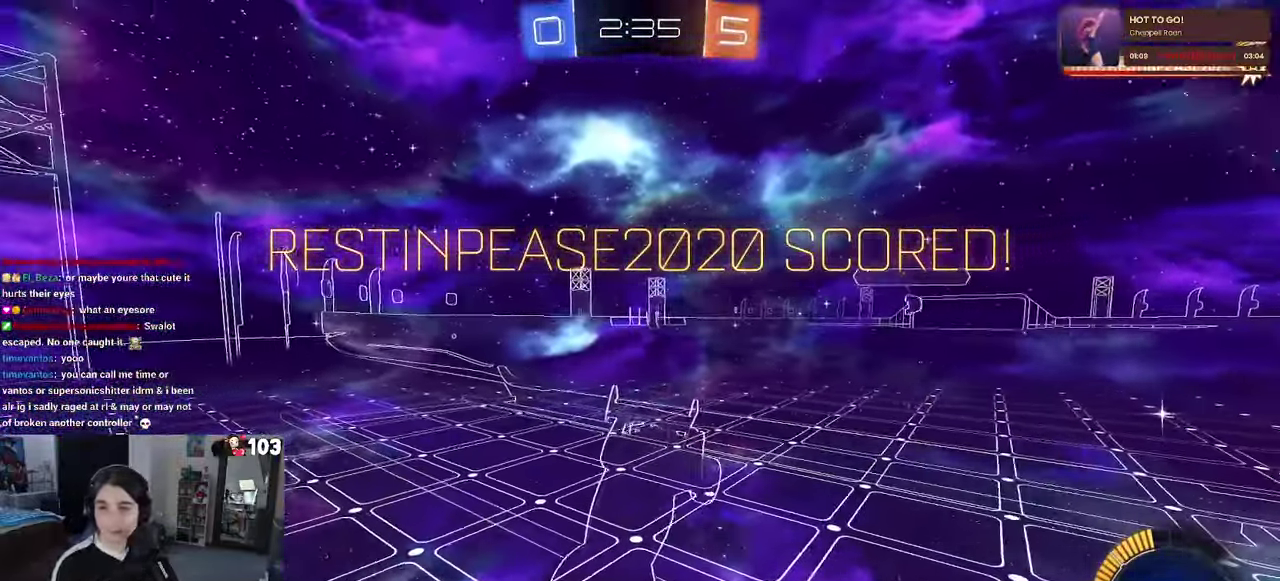
{"buttons": ["CROSS"], "left_stick": "center", "right_stick": "center", "events": [[50, "CROSS", "up"], [167, "CROSS", "down"], [300, "CROSS", "up"], [417, "CROSS", "down"]]}
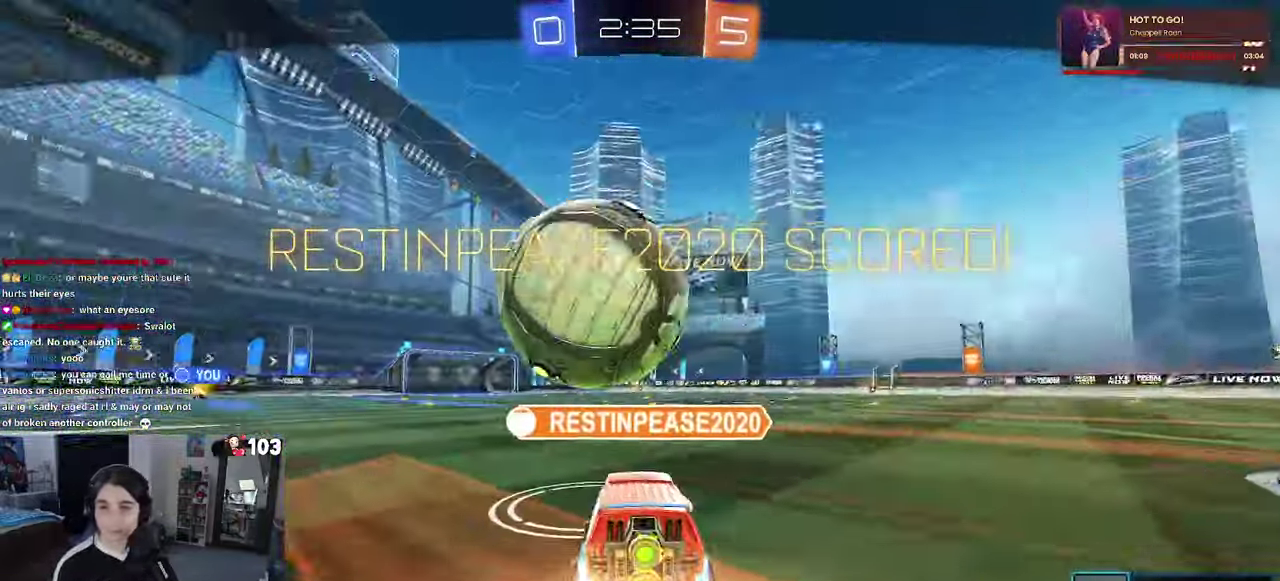
{"buttons": ["CROSS"], "left_stick": "center", "right_stick": "center", "events": [[67, "CROSS", "up"], [183, "CROSS", "down"], [333, "CROSS", "up"], [417, "CROSS", "down"]]}
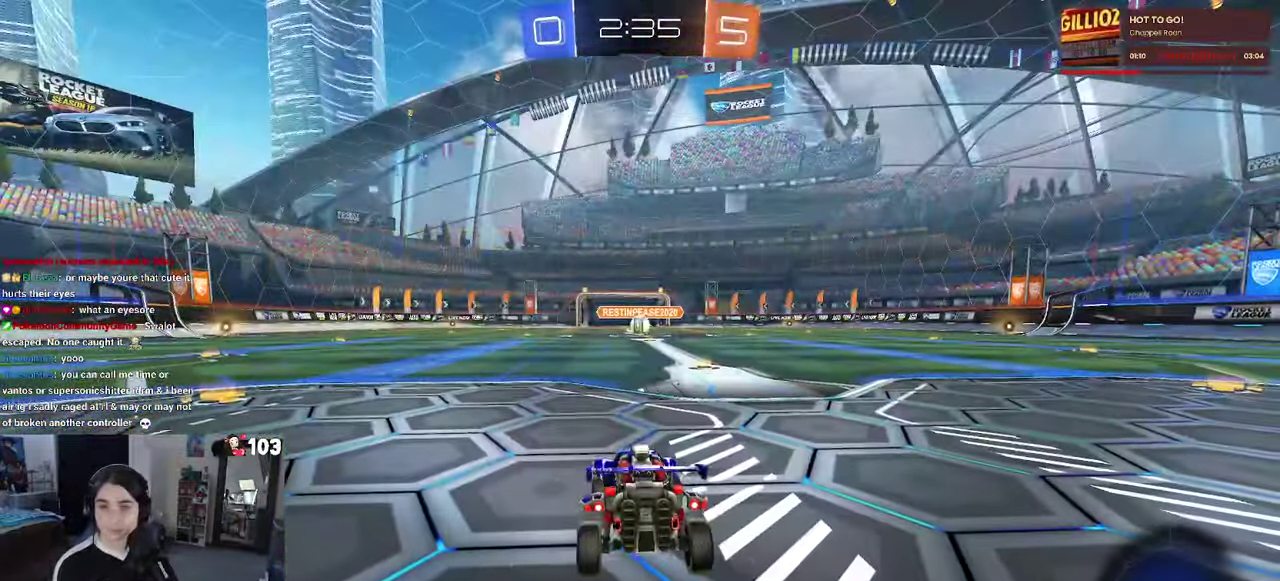
{"buttons": [], "left_stick": "center", "right_stick": "center", "events": [[67, "CROSS", "up"], [167, "CROSS", "down"], [317, "CROSS", "up"]]}
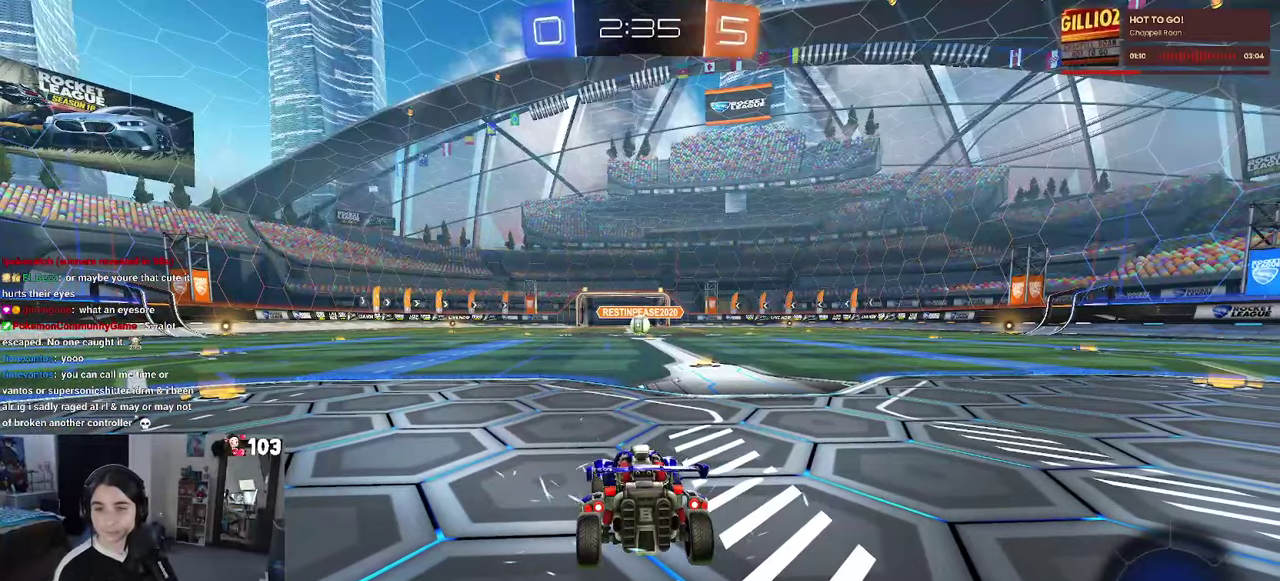
{"buttons": [], "left_stick": "center", "right_stick": "center", "events": []}
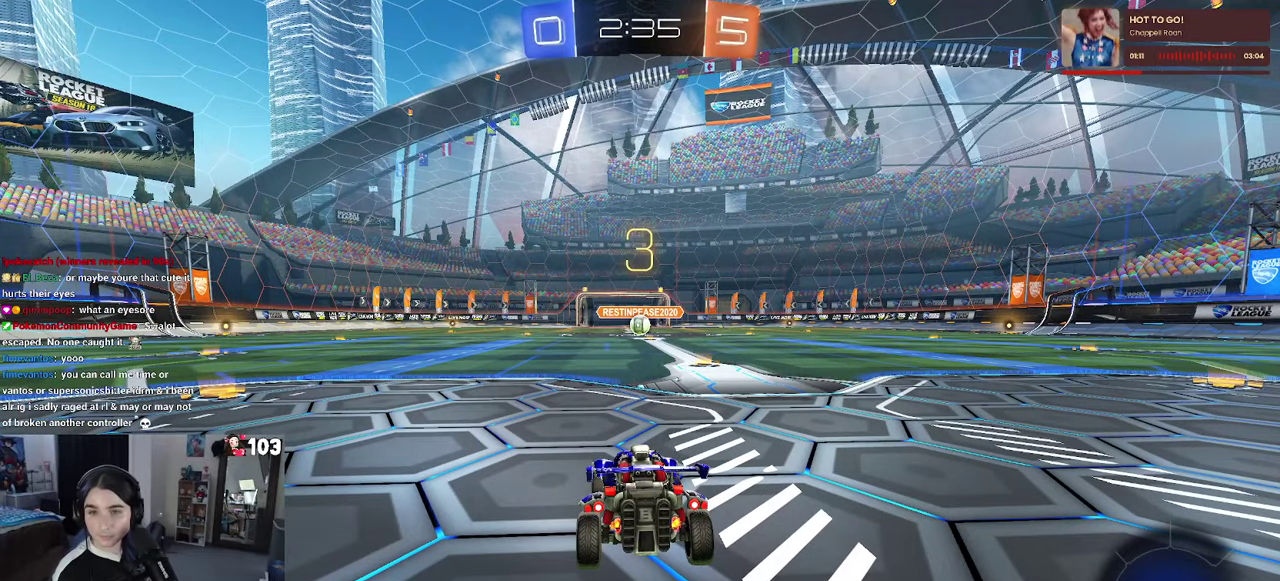
{"buttons": [], "left_stick": "center", "right_stick": "center", "events": []}
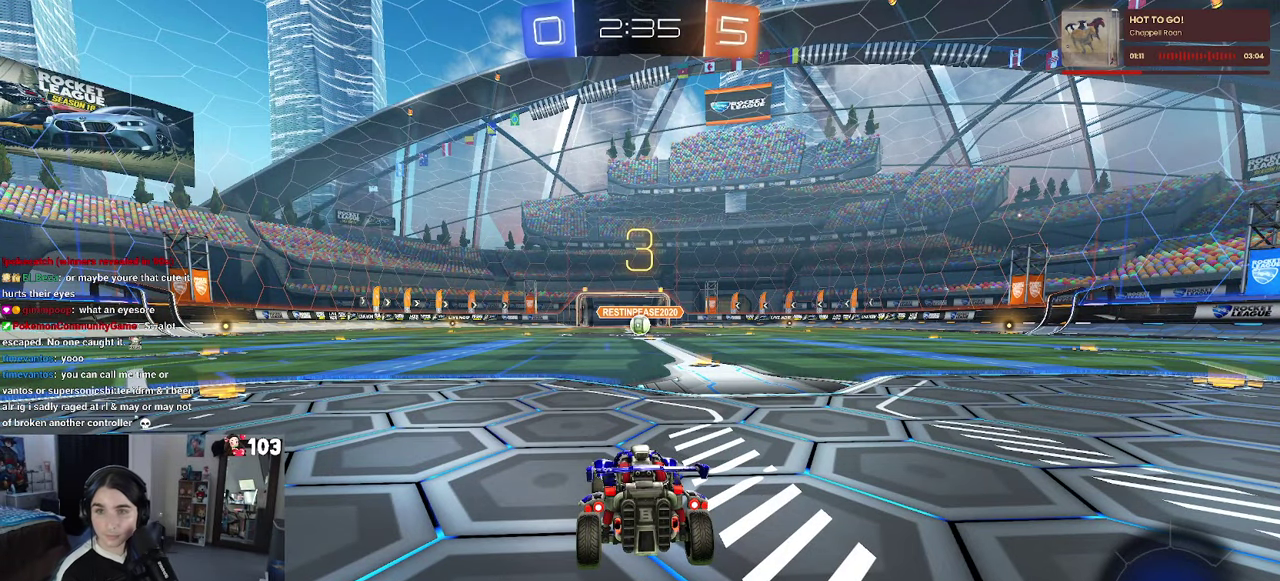
{"buttons": [], "left_stick": "center", "right_stick": "center", "events": []}
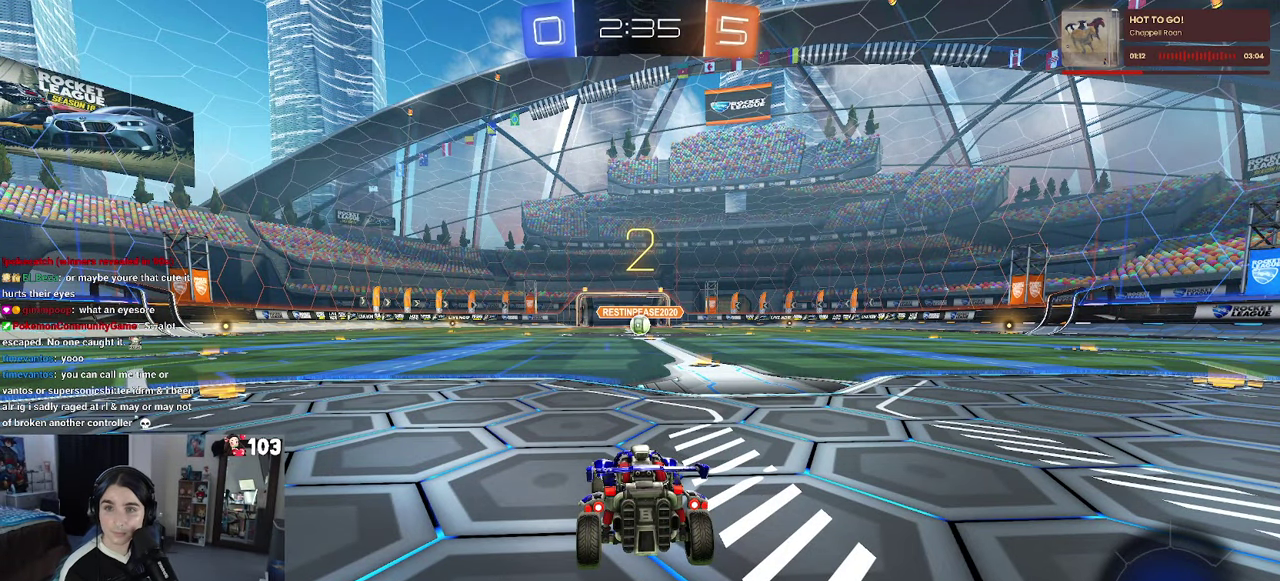
{"buttons": ["R2"], "left_stick": "center", "right_stick": "center", "events": [[334, "R2", "down"]]}
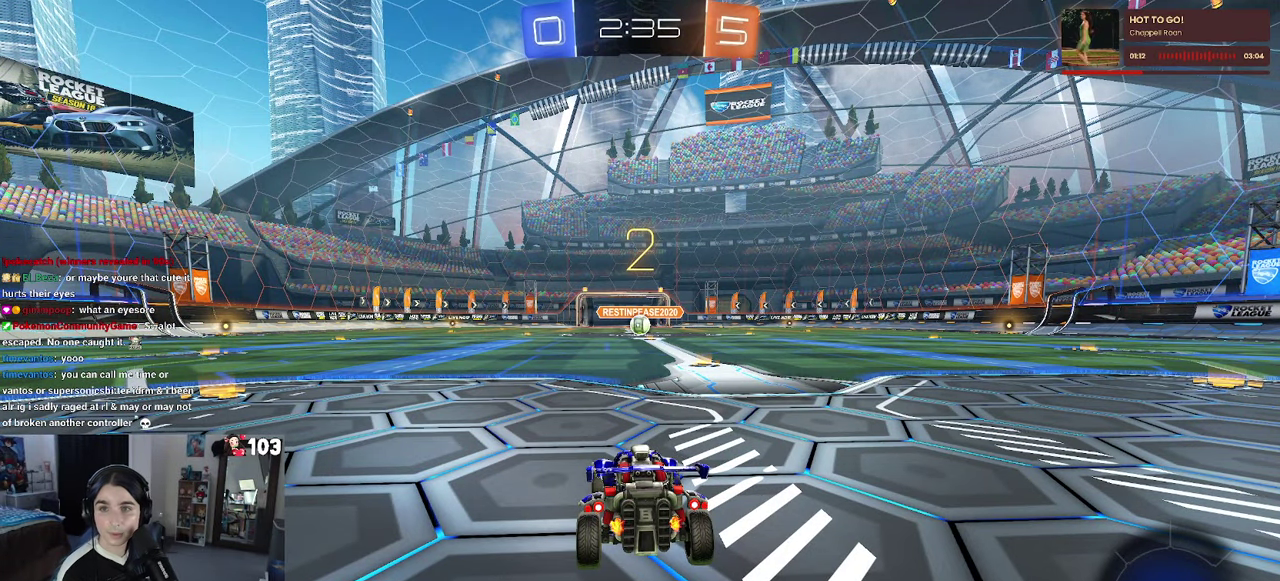
{"buttons": ["R2"], "left_stick": "center", "right_stick": "center", "events": []}
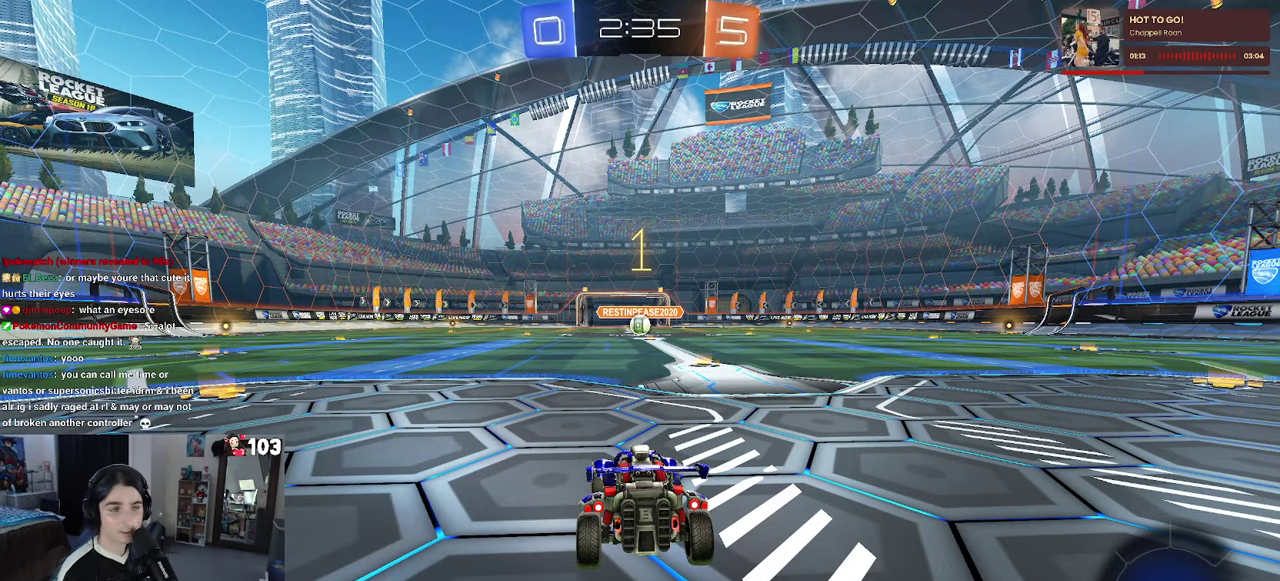
{"buttons": ["R1", "R2"], "left_stick": "center", "right_stick": "center", "events": [[134, "R1", "down"]]}
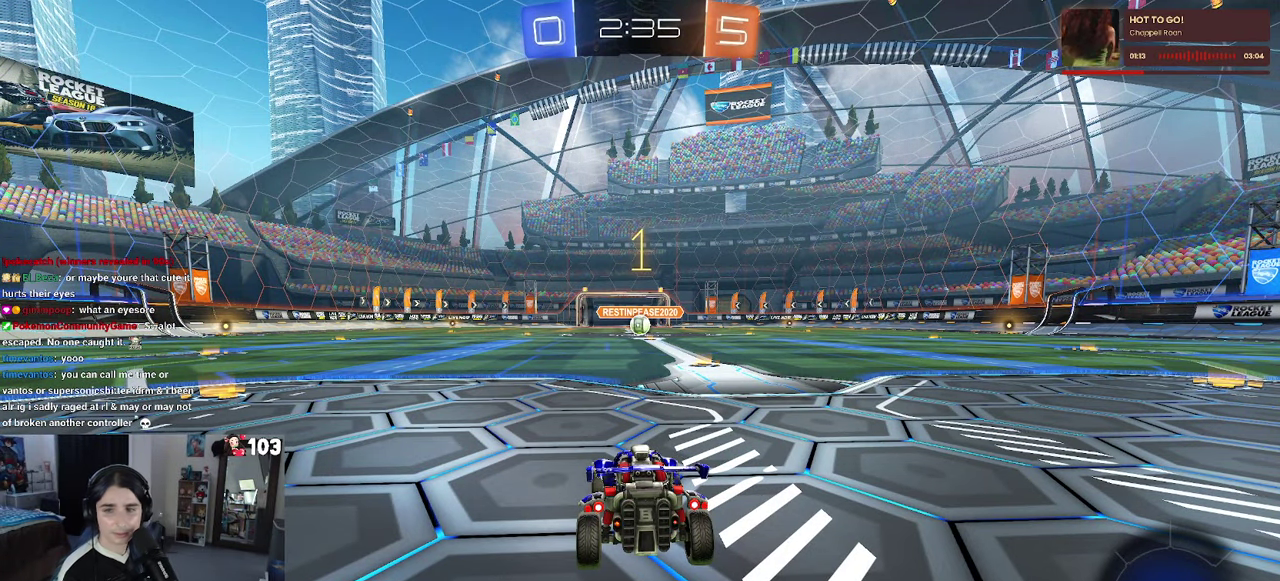
{"buttons": ["R1", "R2"], "left_stick": "center", "right_stick": "center", "events": [[117, "left_stick", "right"], [250, "left_stick", "center"]]}
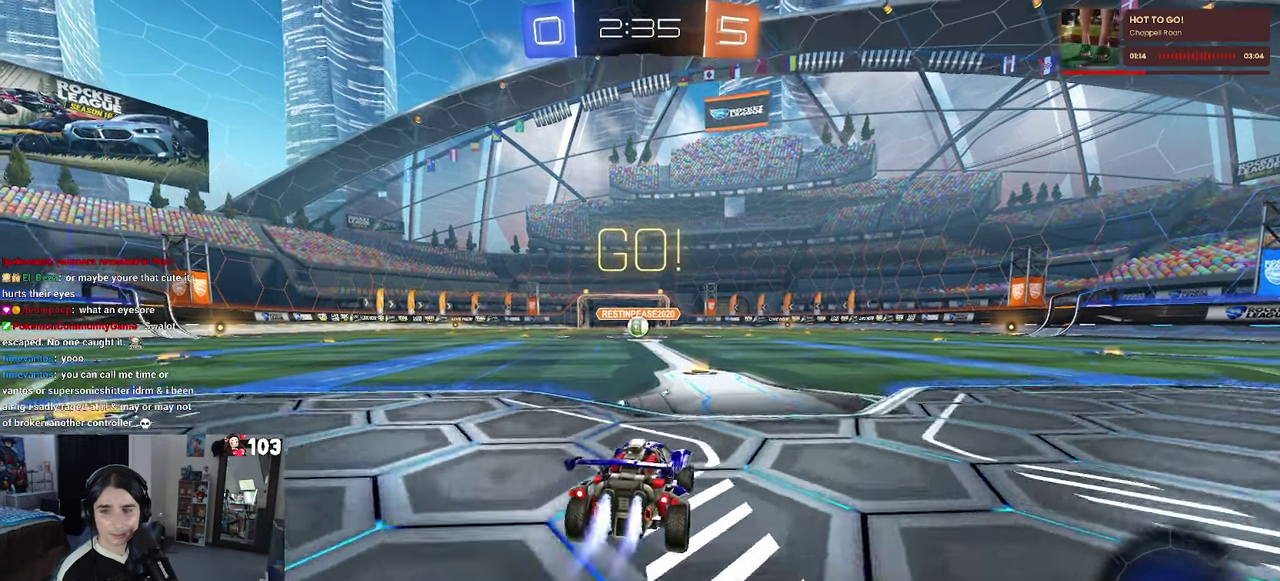
{"buttons": ["SQUARE", "R1", "R2"], "left_stick": "down", "right_stick": "center"}